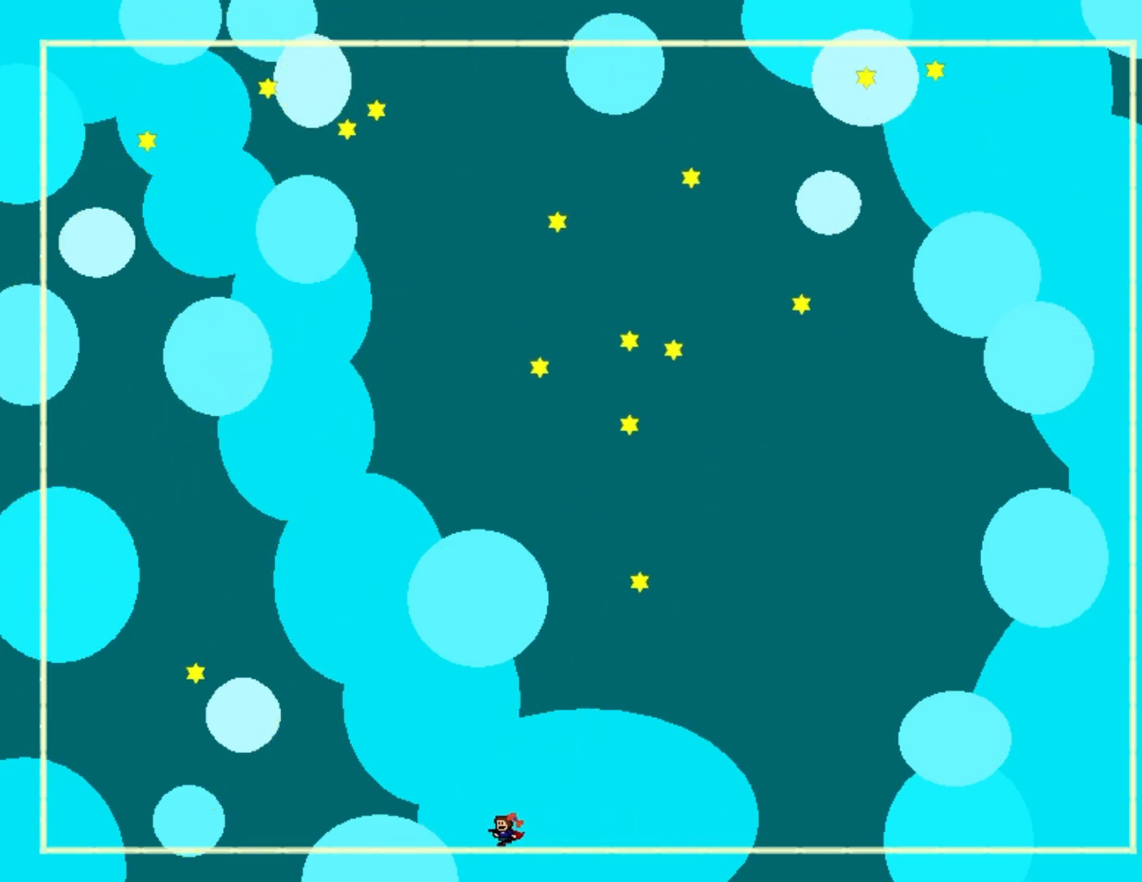
Gameplay with keyboard; each line is a JSON object with the keys held at the frame after it. "events" lists presses ("down") and releases ("up") of "down", "left", "r", "right", "s", "shift_l", "shift_r", "up" and "z" between this image and that frame as [ms after this image, input, new state], when the widget could be followed in between. No other keys are recorded. Mouse input is not recorded.
{"keys": [], "events": []}
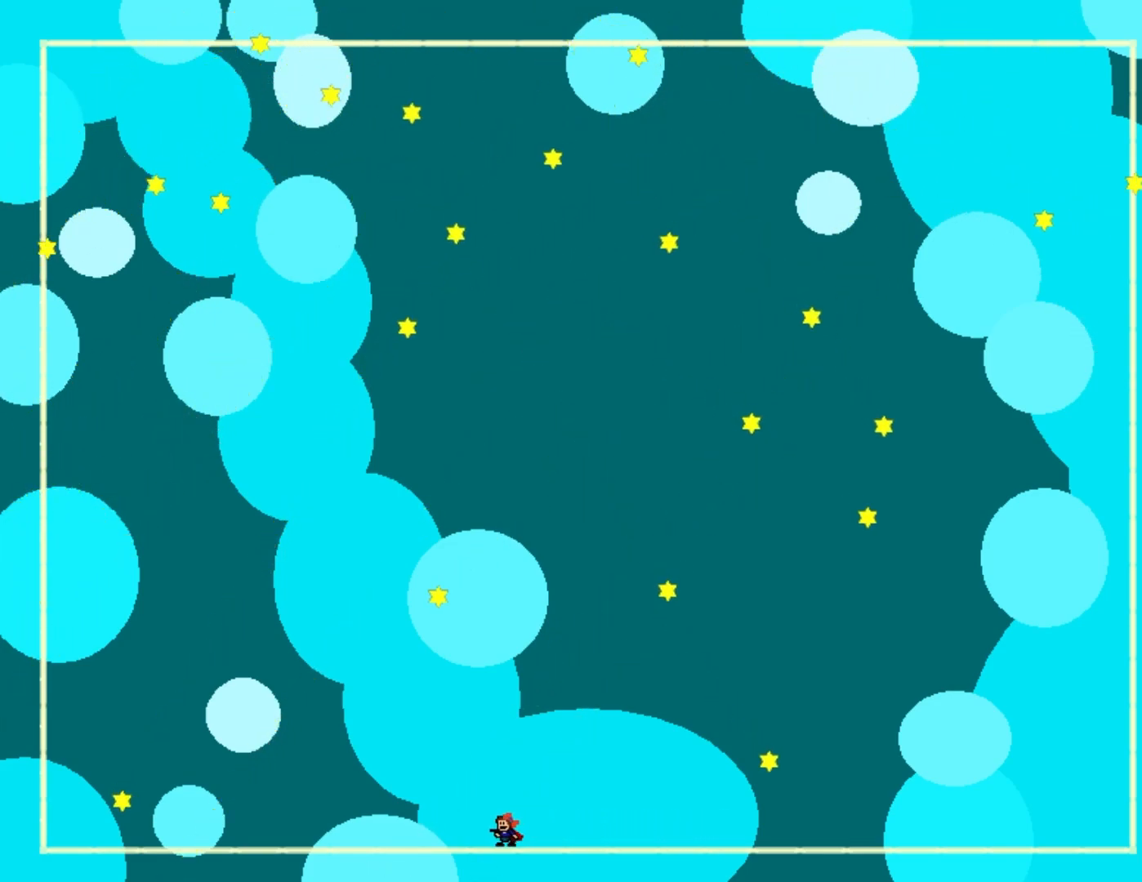
{"keys": [], "events": []}
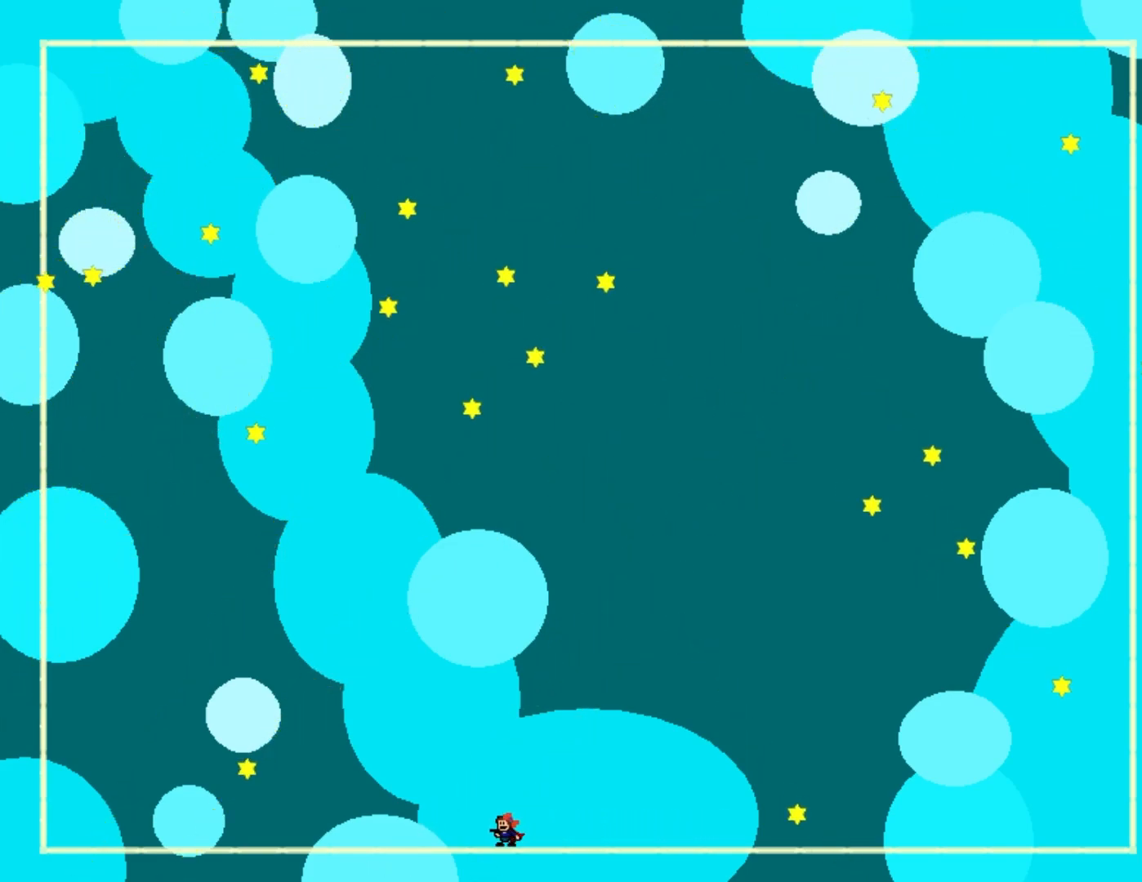
{"keys": [], "events": []}
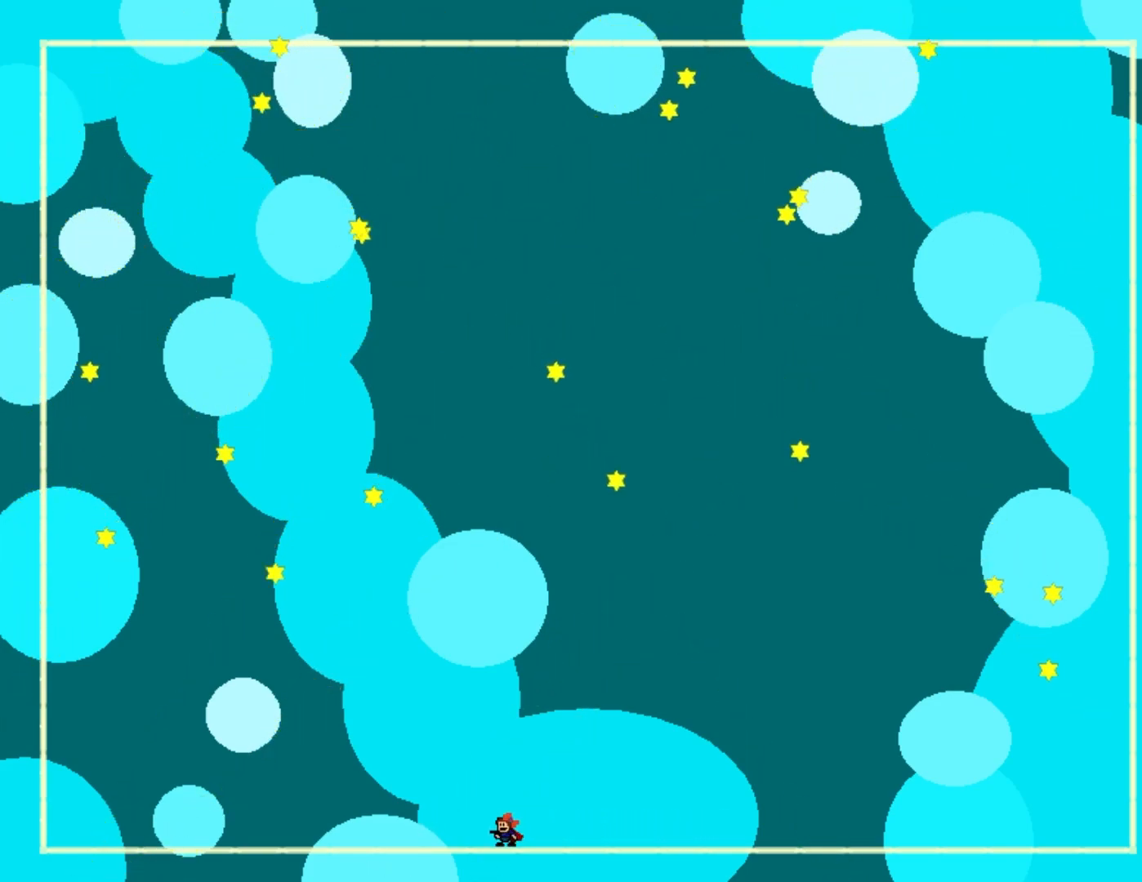
{"keys": [], "events": []}
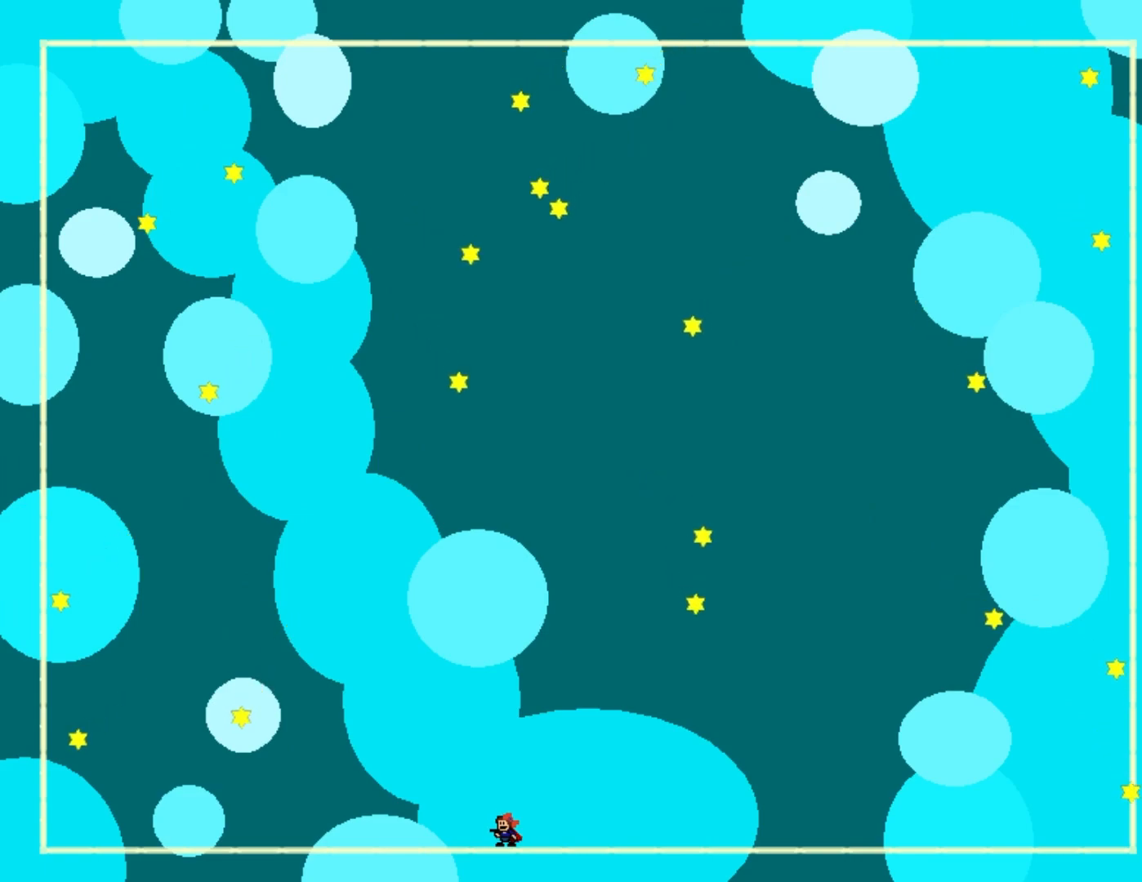
{"keys": ["left"], "events": [[433, "left", "down"]]}
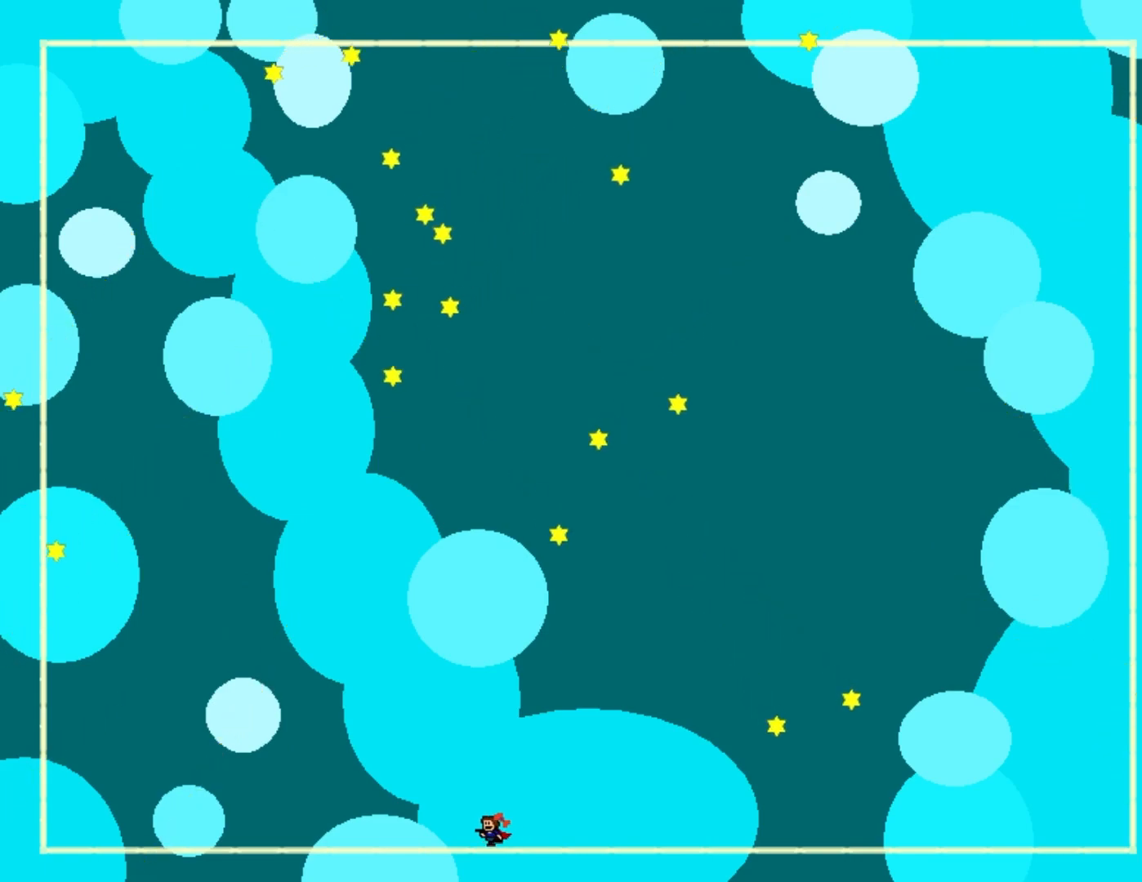
{"keys": [], "events": [[150, "left", "up"]]}
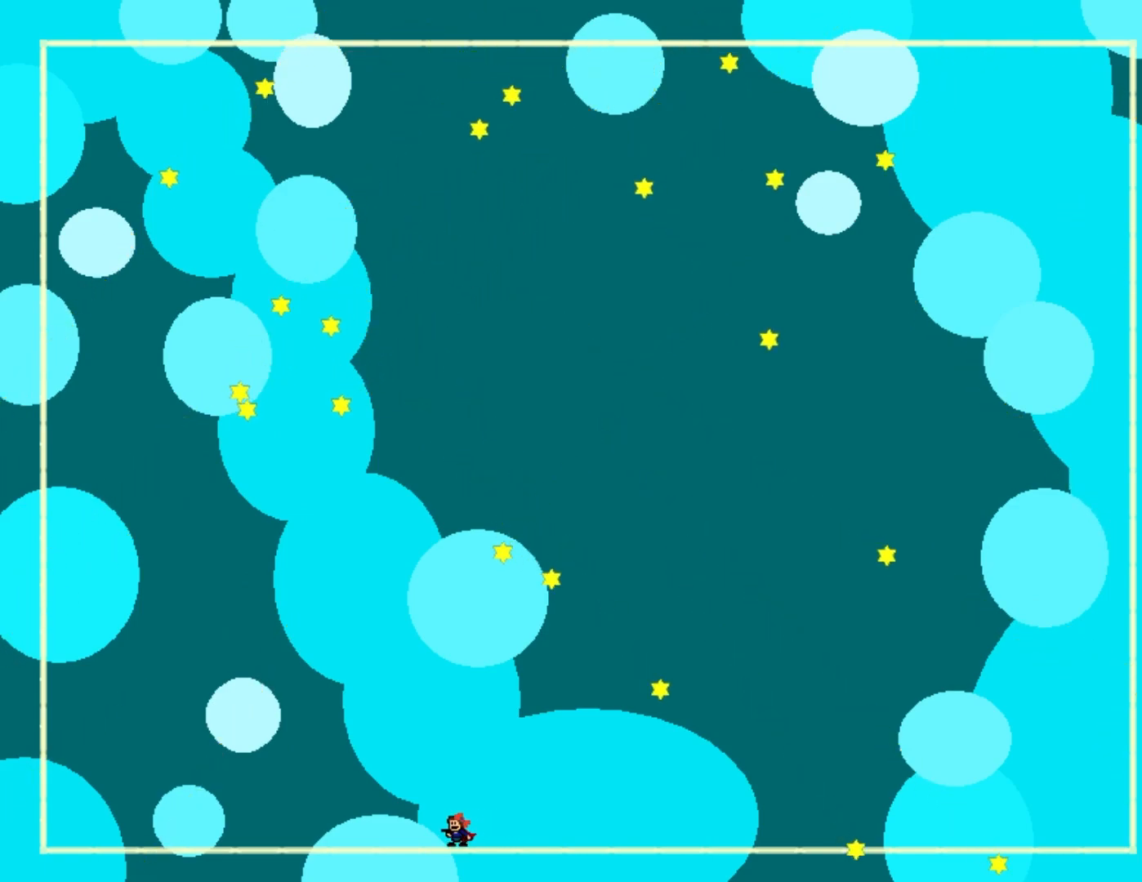
{"keys": ["right"], "events": [[400, "right", "down"]]}
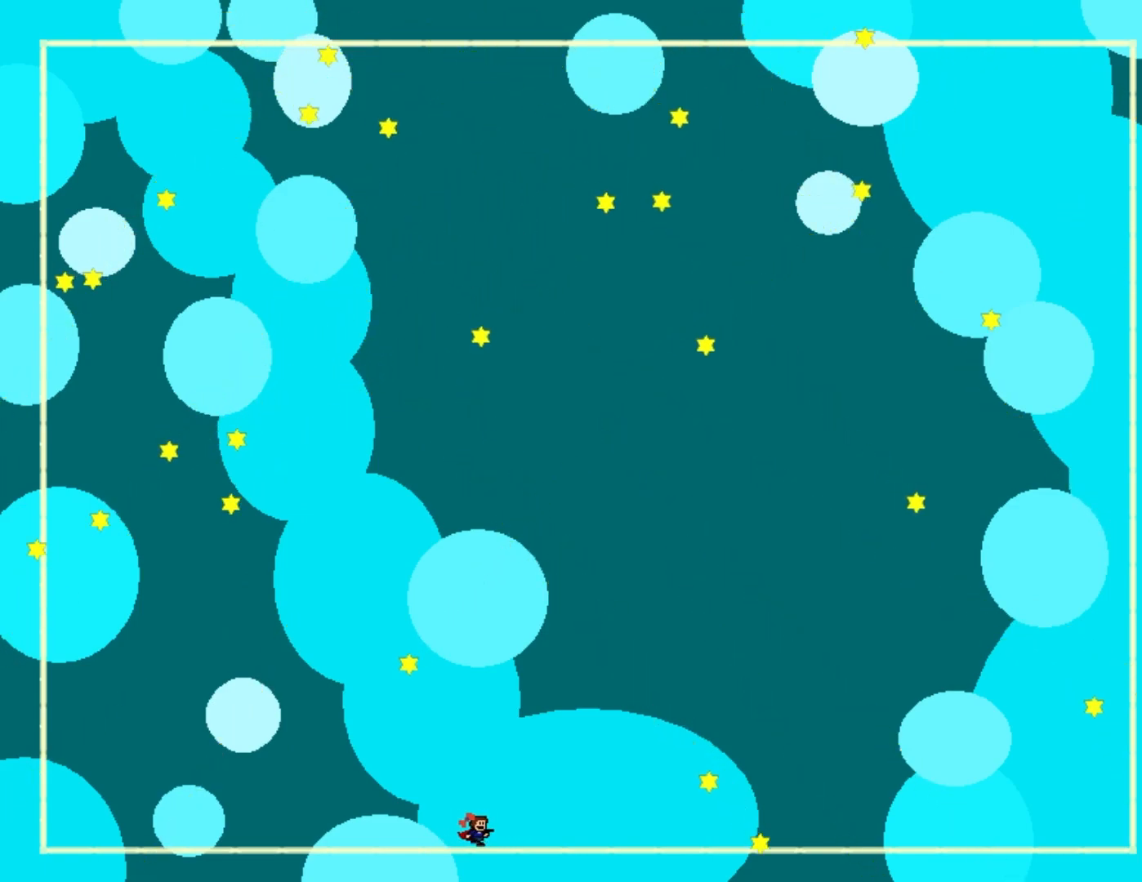
{"keys": [], "events": [[333, "right", "up"]]}
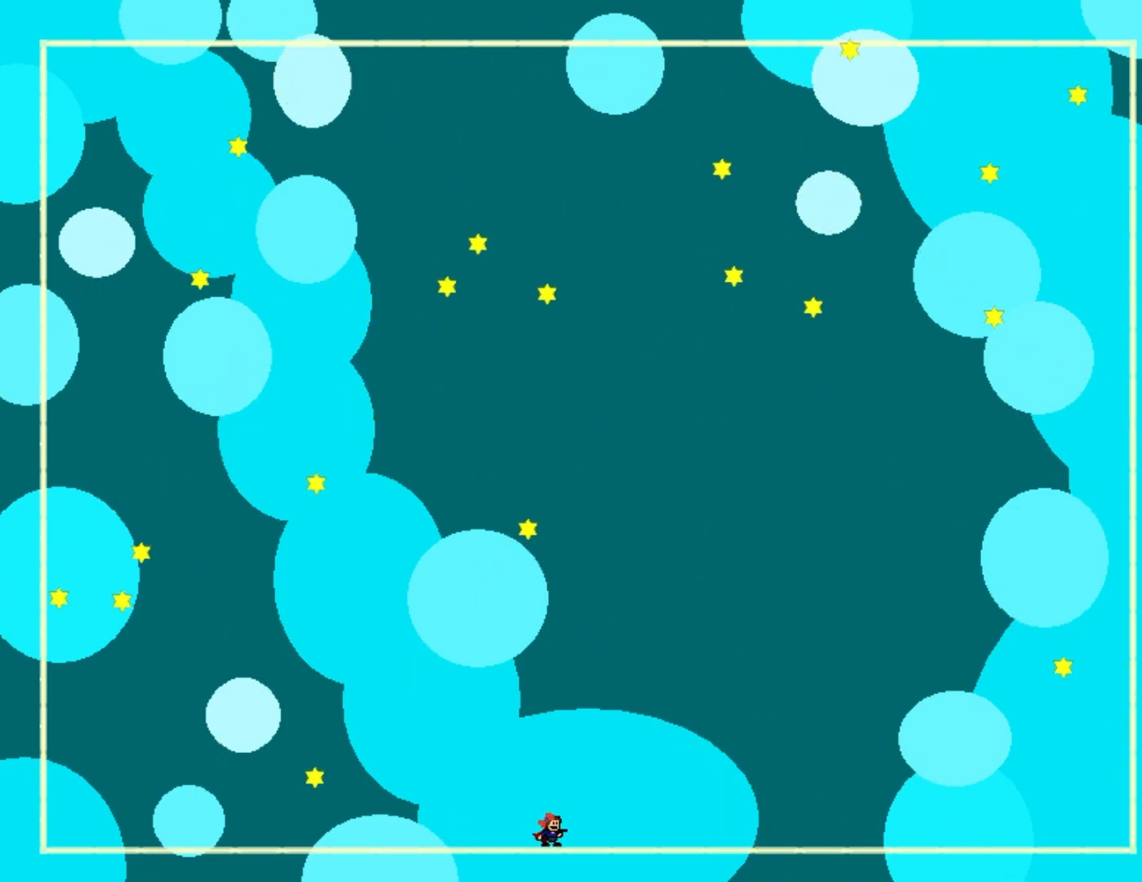
{"keys": ["left"], "events": [[450, "left", "down"]]}
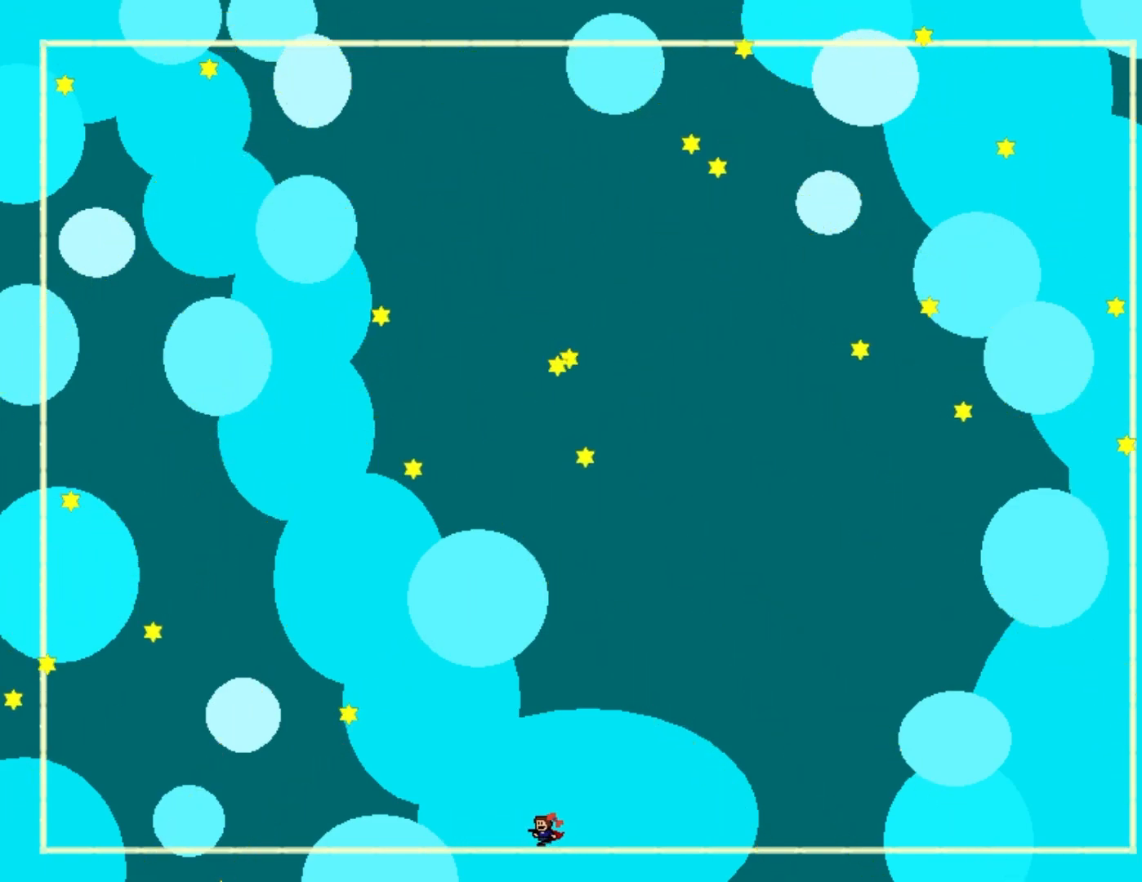
{"keys": [], "events": [[417, "left", "up"]]}
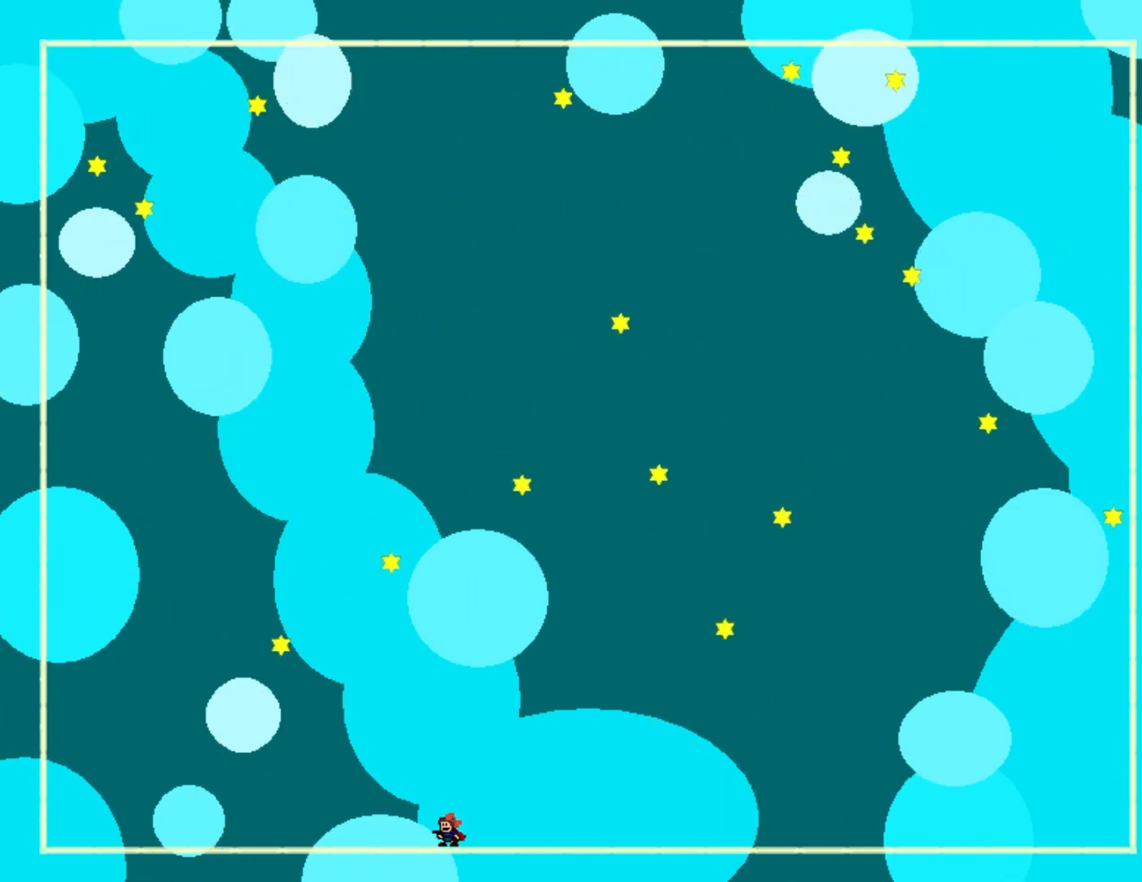
{"keys": [], "events": [[317, "left", "down"], [450, "left", "up"]]}
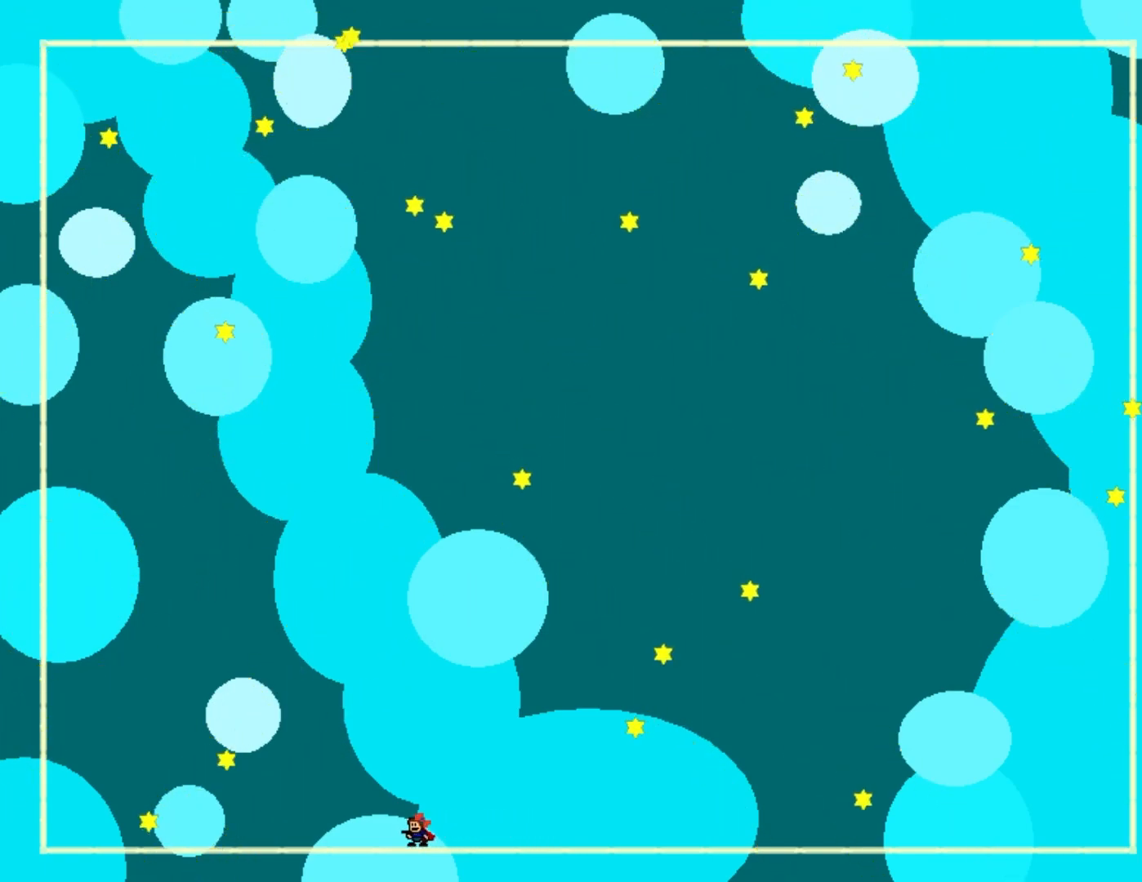
{"keys": ["right"], "events": [[333, "right", "down"]]}
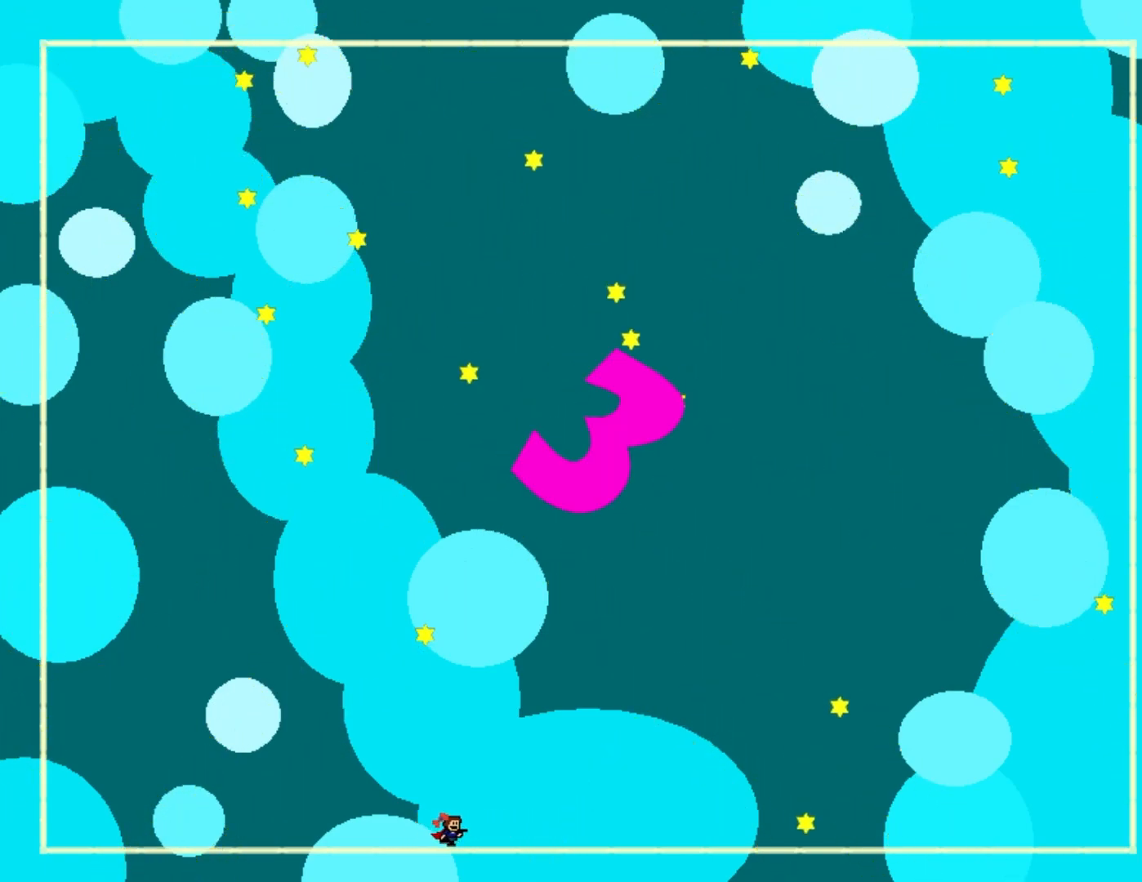
{"keys": ["right"], "events": []}
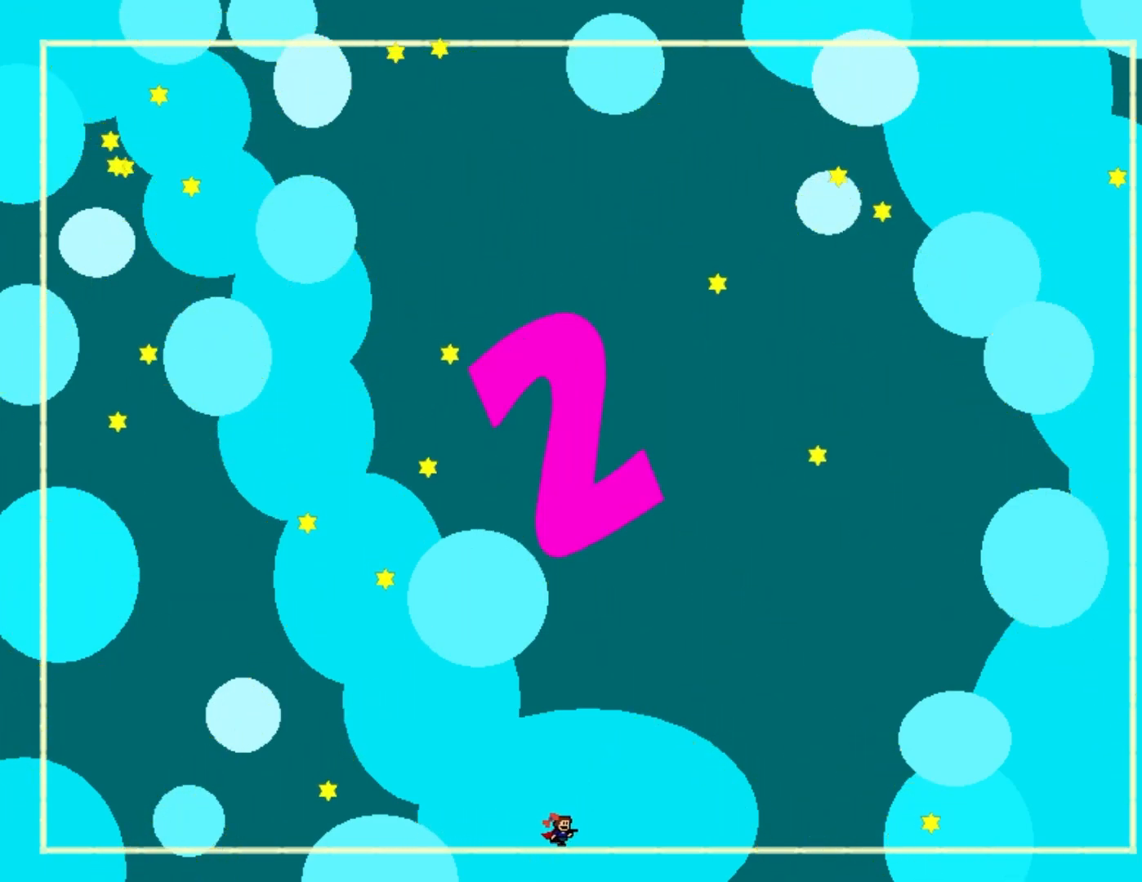
{"keys": ["right"], "events": []}
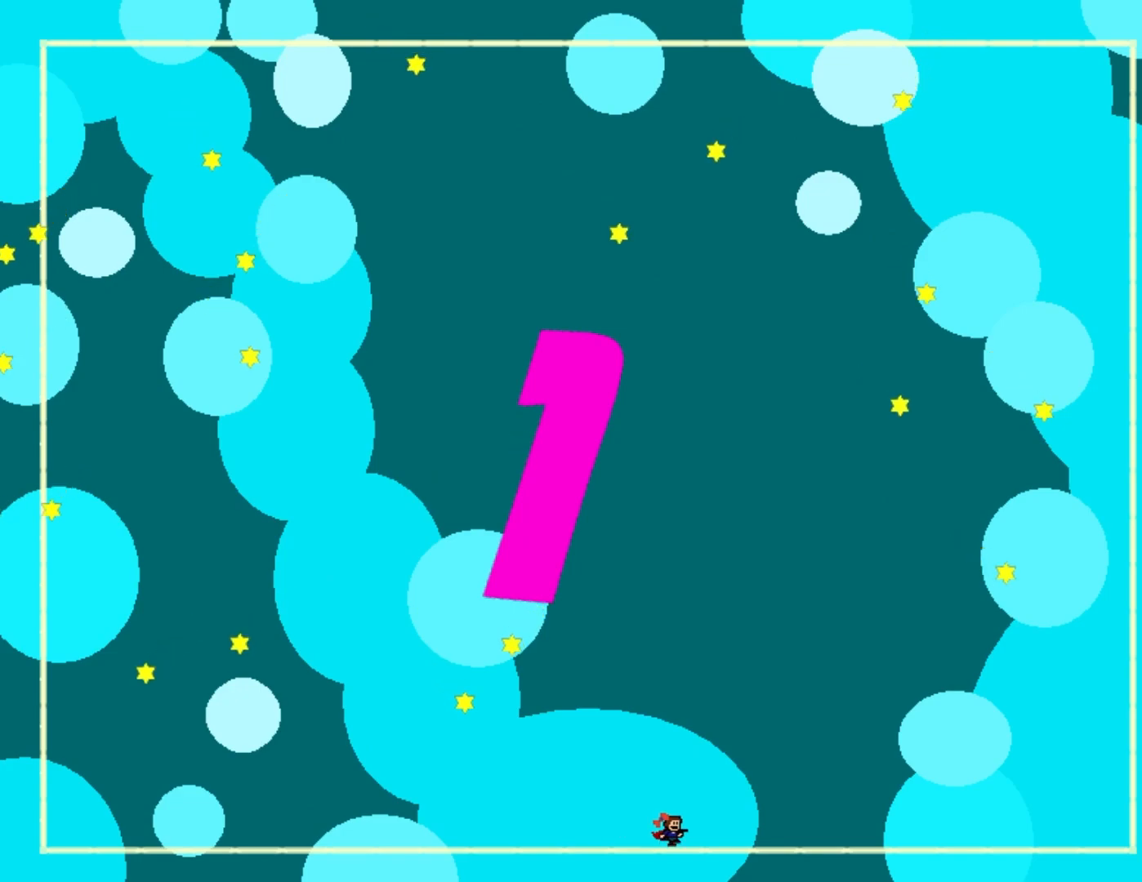
{"keys": ["left"], "events": [[250, "right", "up"], [433, "left", "down"]]}
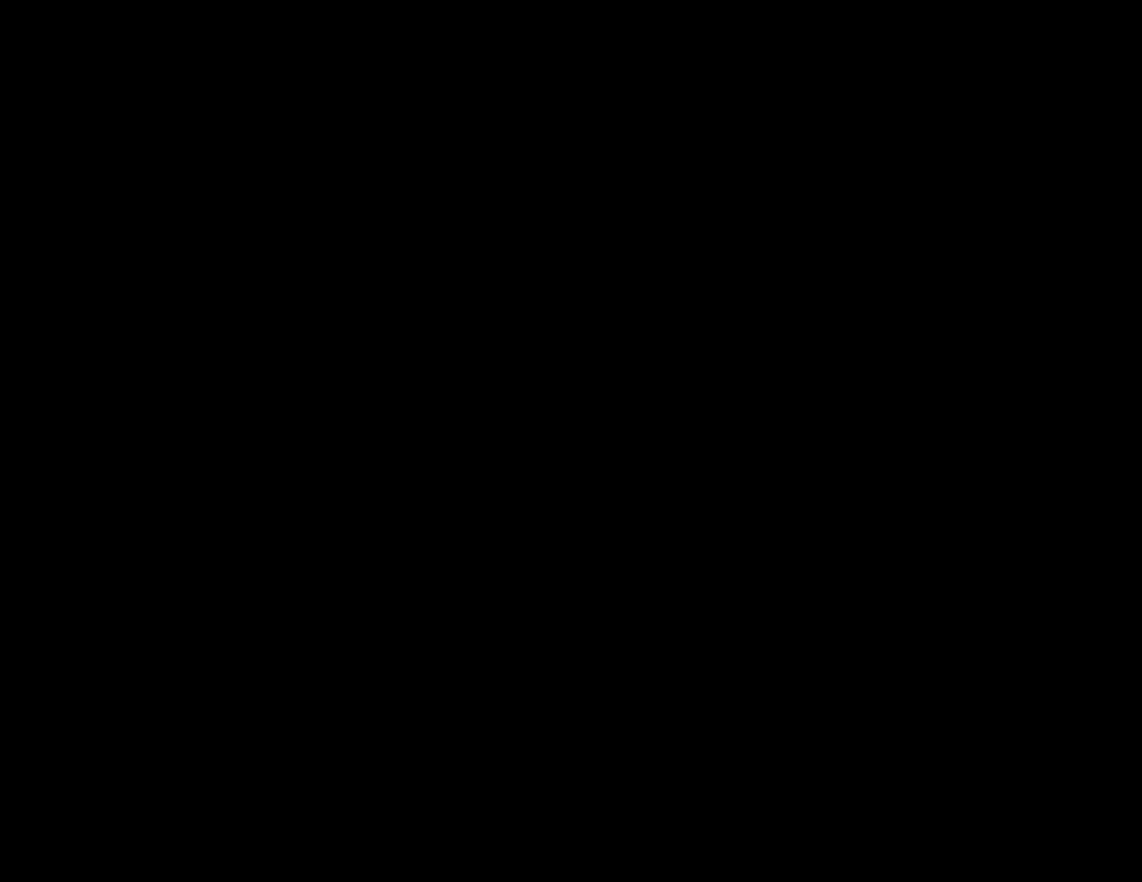
{"keys": [], "events": [[117, "left", "up"]]}
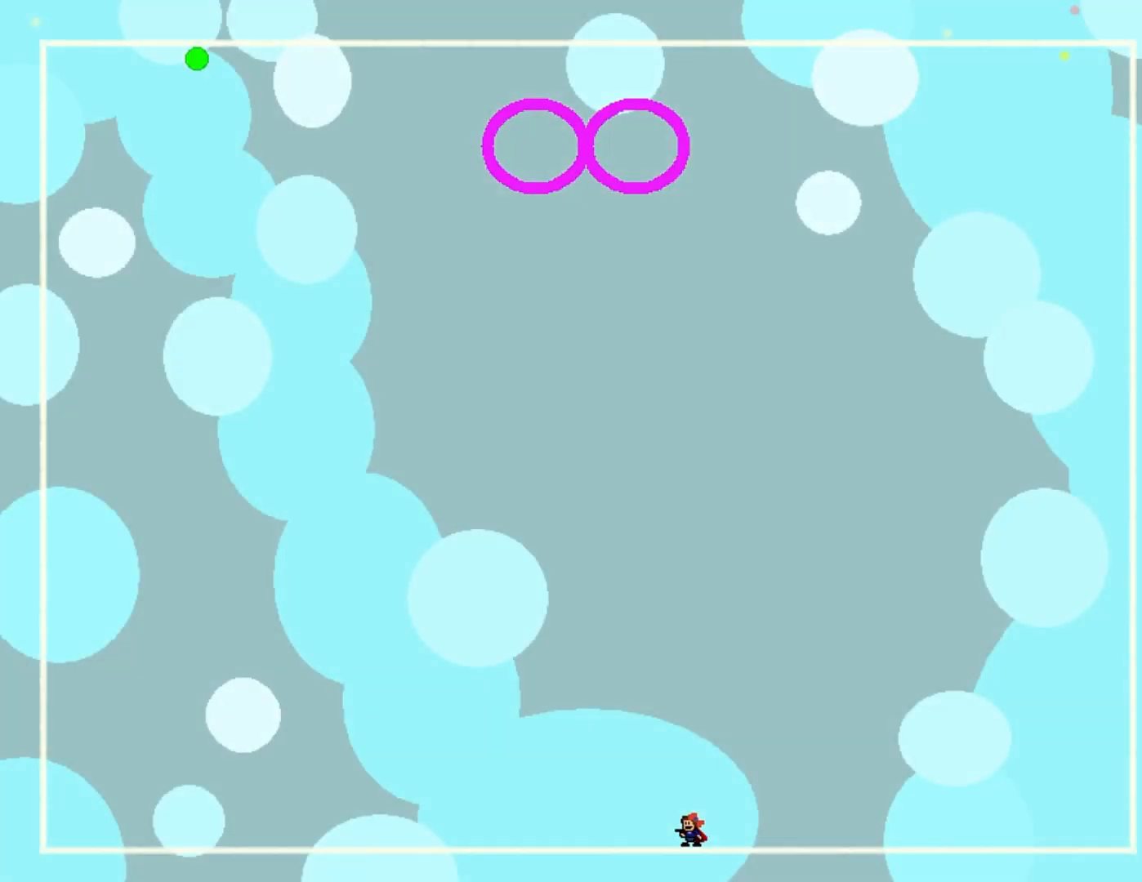
{"keys": ["left"], "events": [[317, "left", "down"]]}
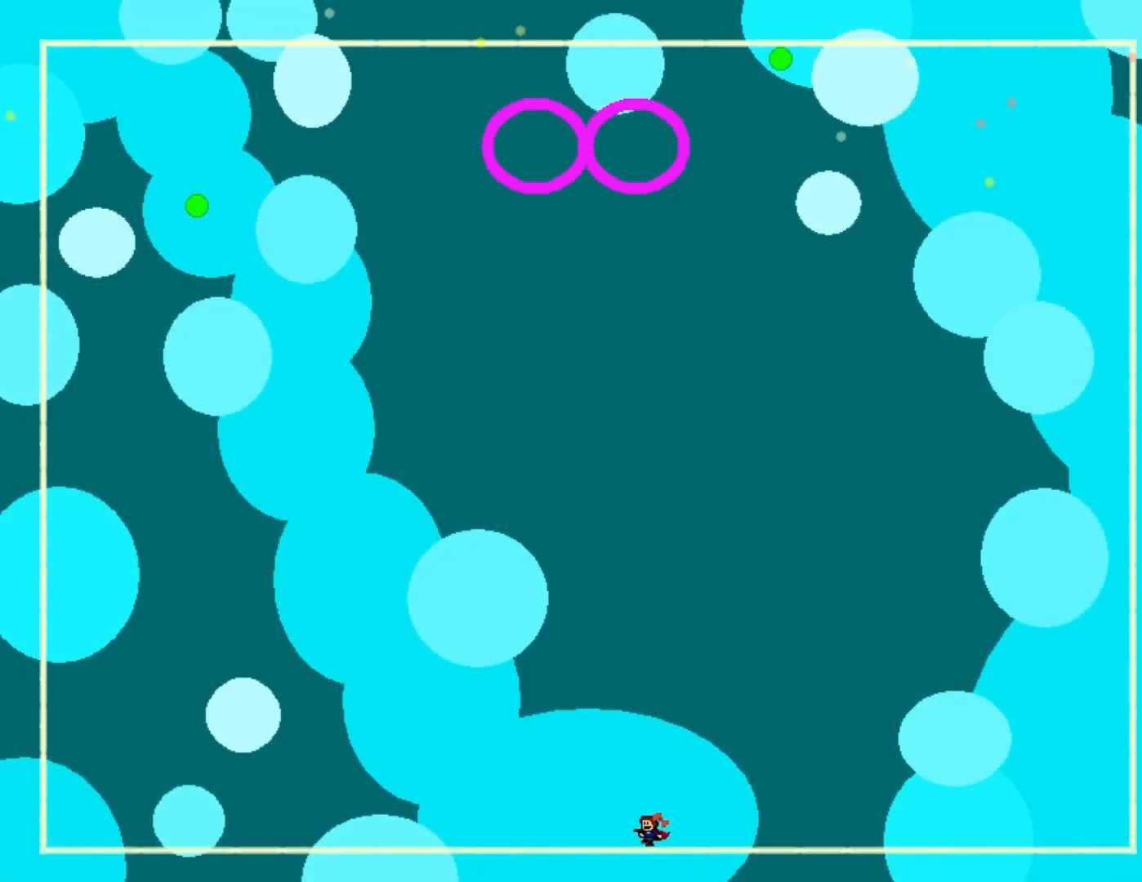
{"keys": [], "events": [[167, "left", "up"], [233, "left", "down"], [300, "shift_l", "down"], [433, "shift_l", "up"], [450, "left", "up"]]}
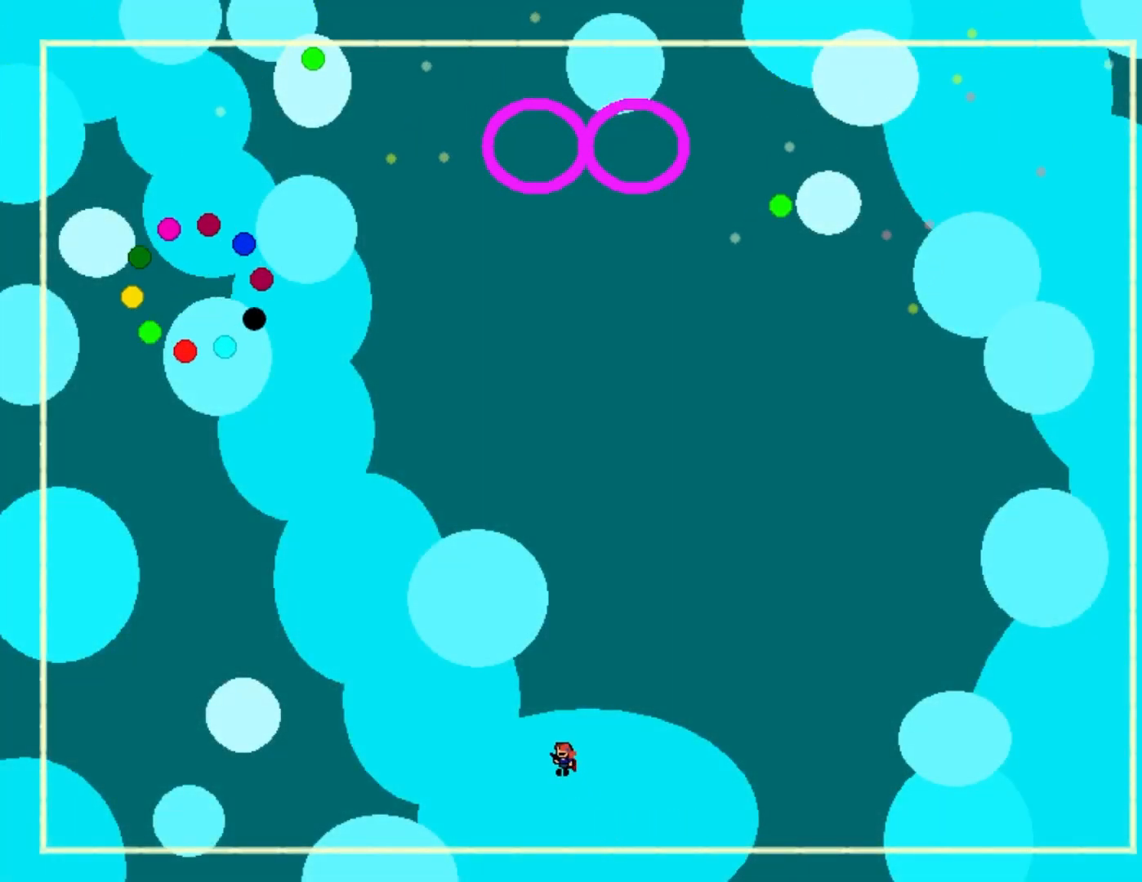
{"keys": [], "events": [[333, "shift_l", "down"], [400, "shift_l", "up"]]}
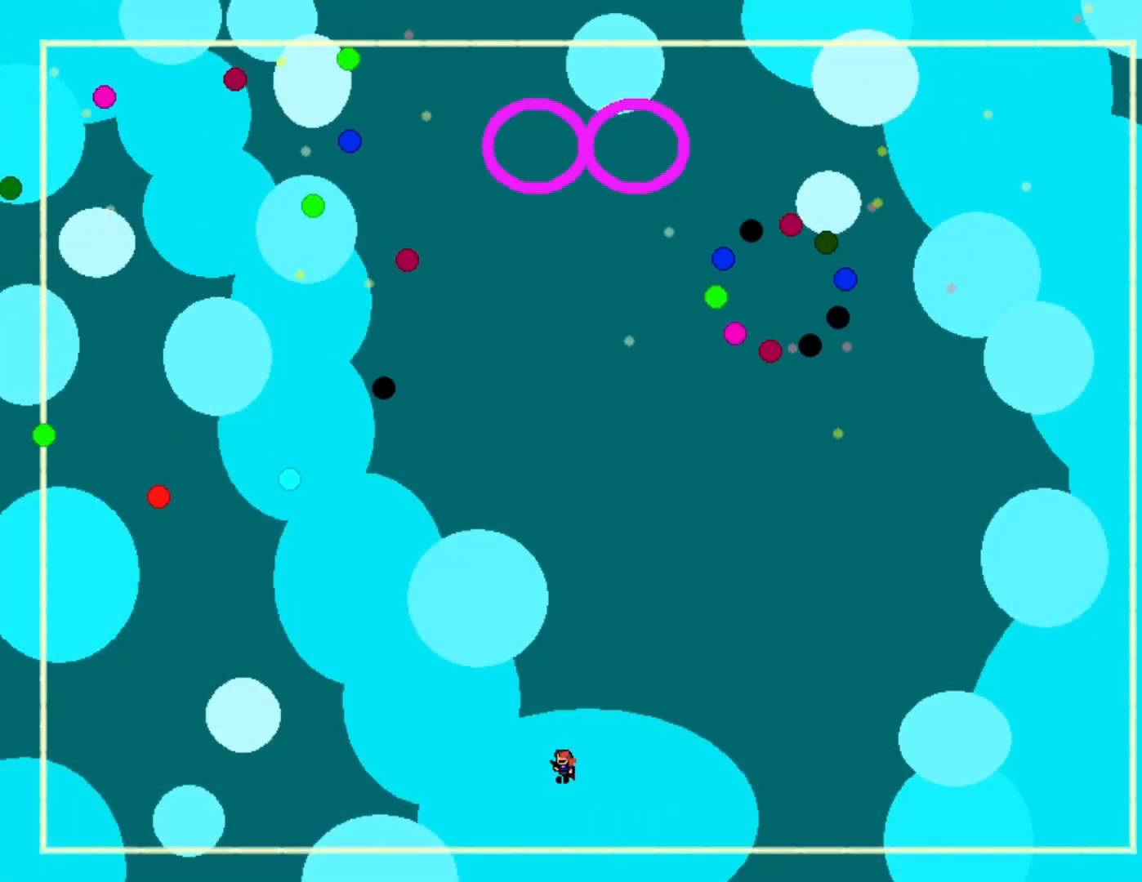
{"keys": ["right"], "events": [[117, "right", "down"], [217, "shift_l", "down"], [283, "shift_l", "up"]]}
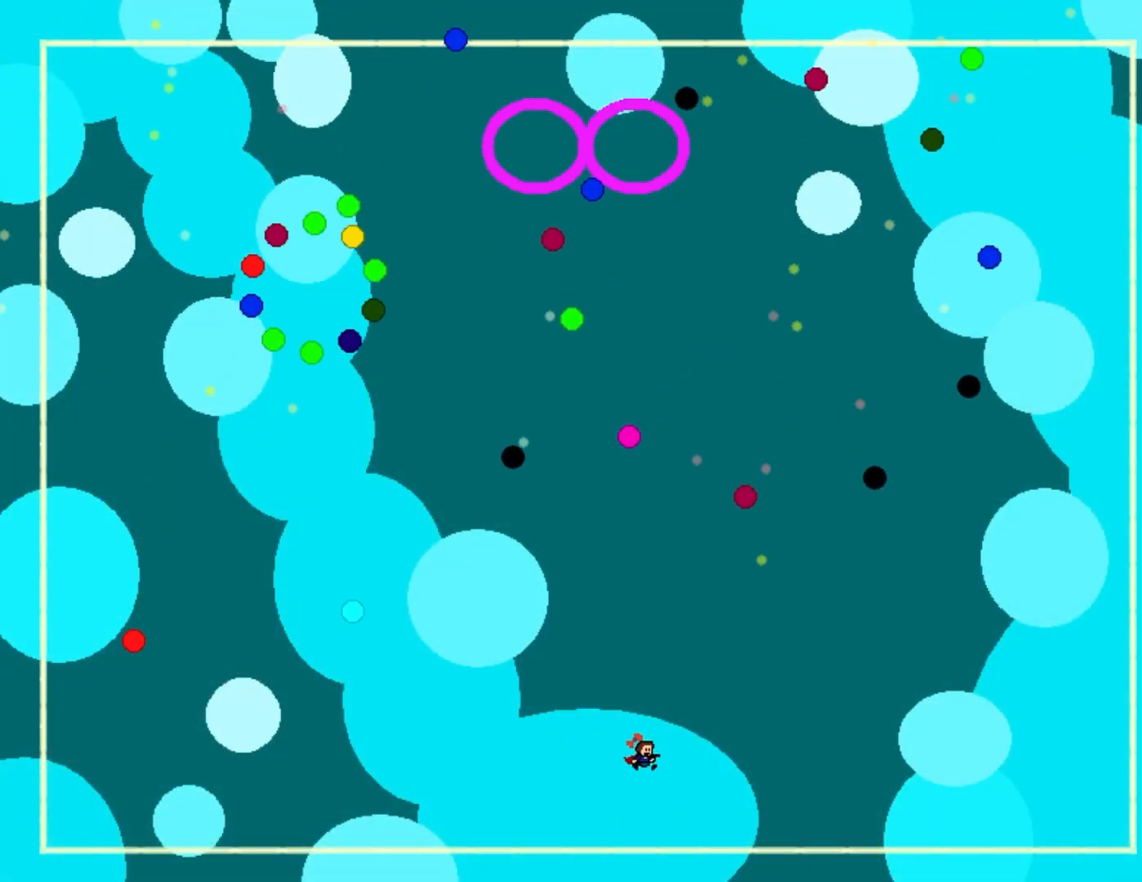
{"keys": ["right"], "events": []}
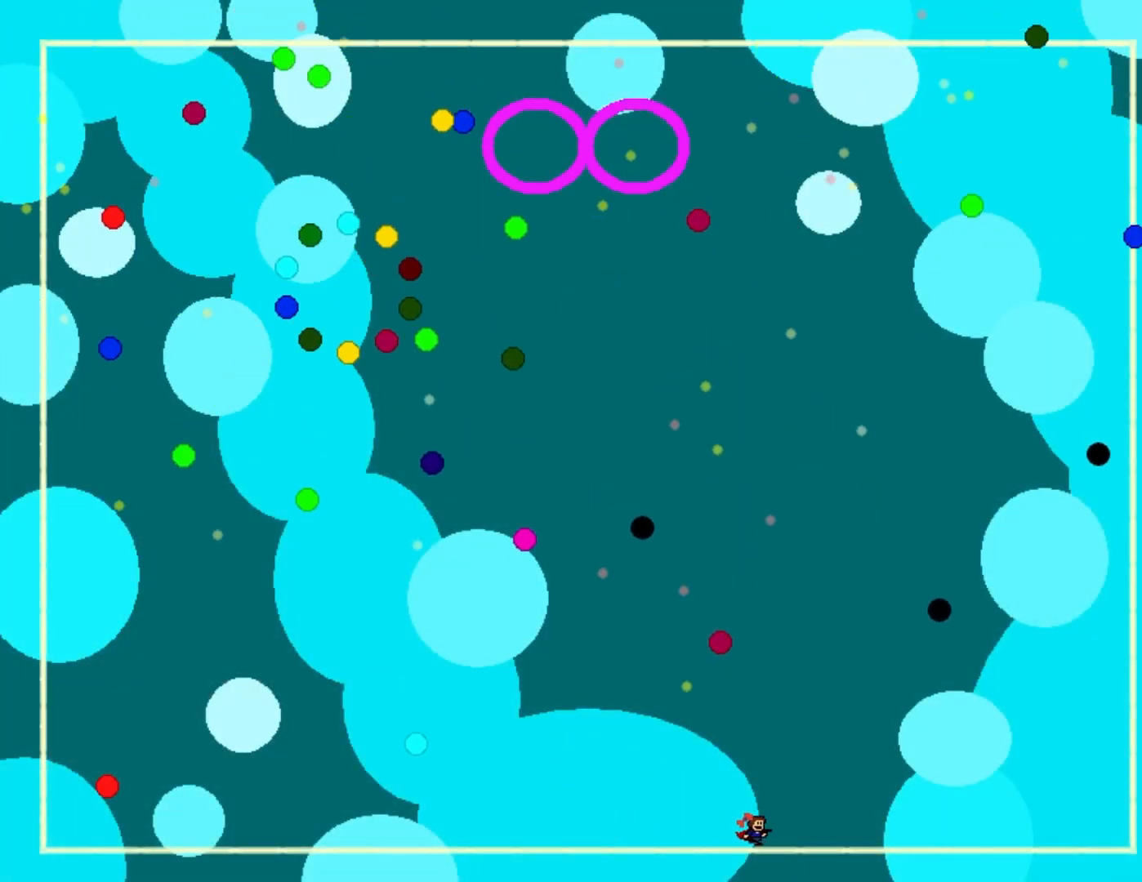
{"keys": [], "events": [[217, "right", "up"], [350, "right", "down"], [500, "right", "up"]]}
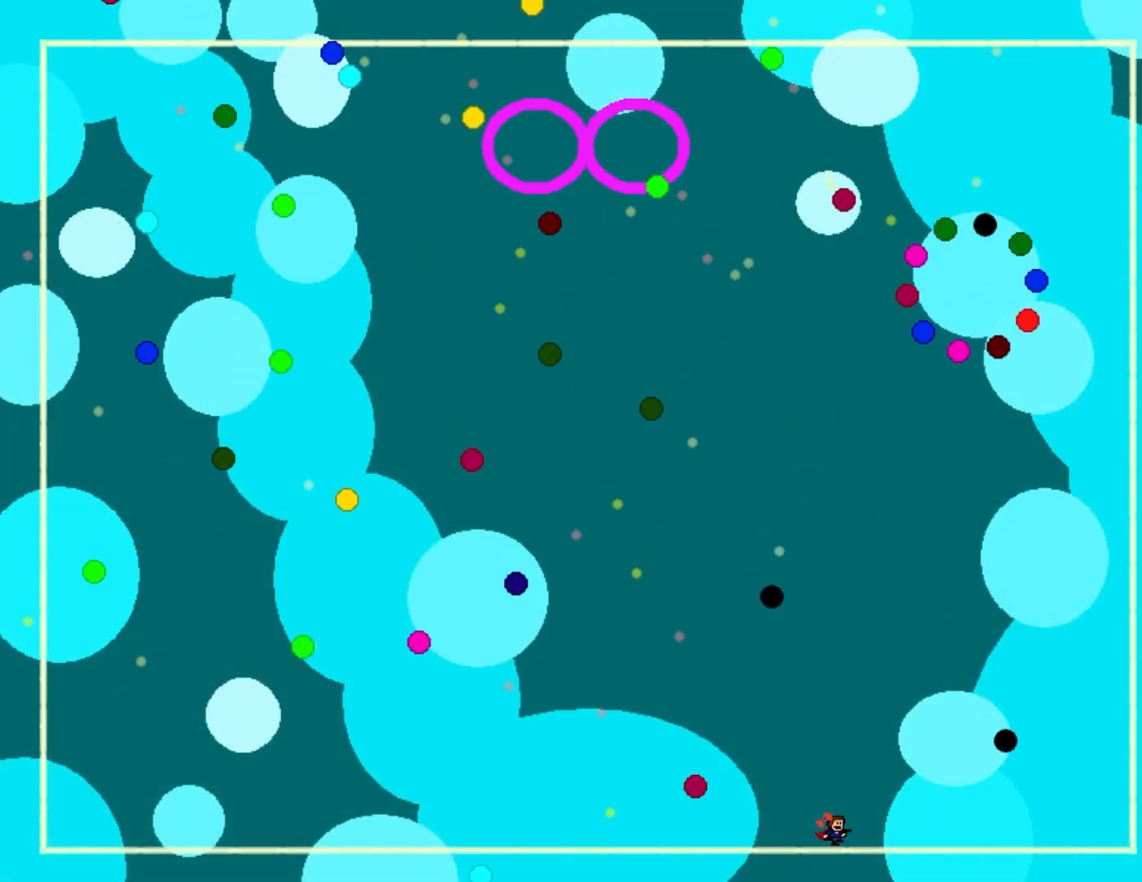
{"keys": [], "events": [[233, "left", "down"], [367, "left", "up"]]}
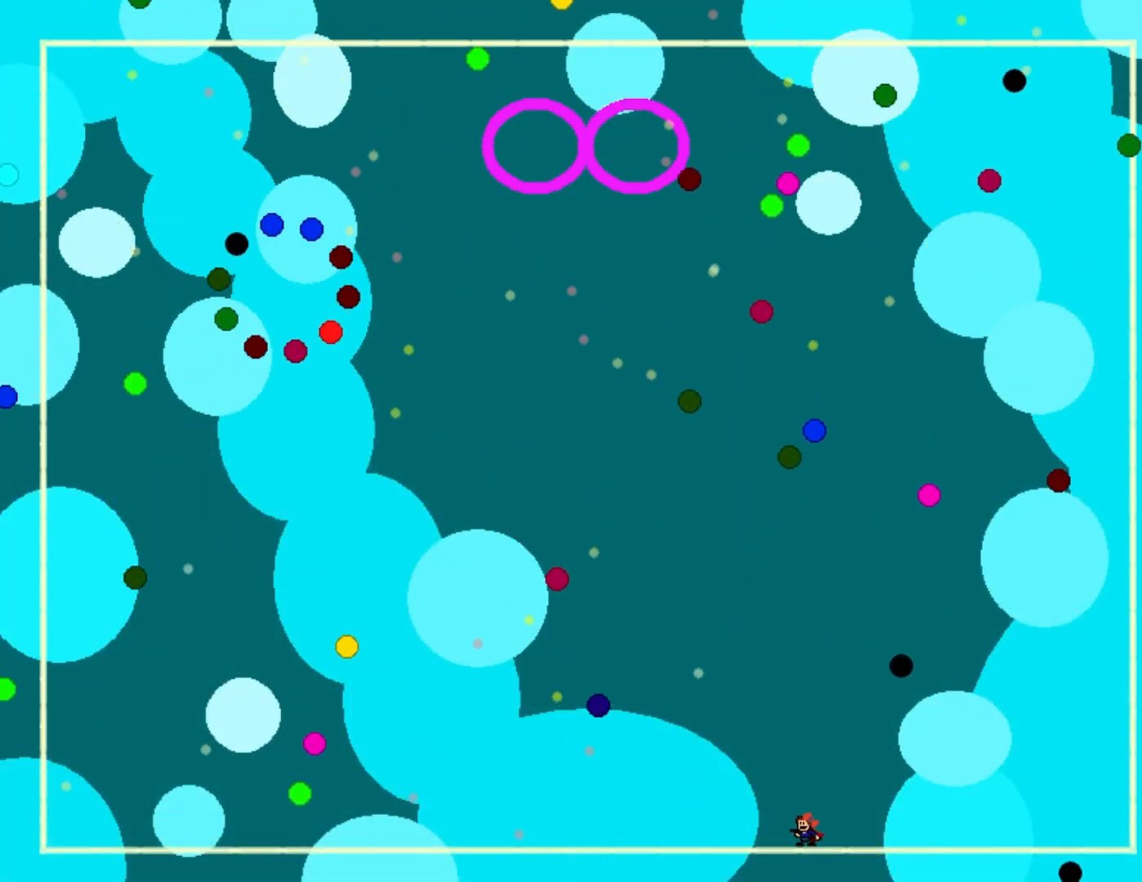
{"keys": ["left", "shift_l"], "events": [[333, "shift_l", "down"], [417, "left", "down"]]}
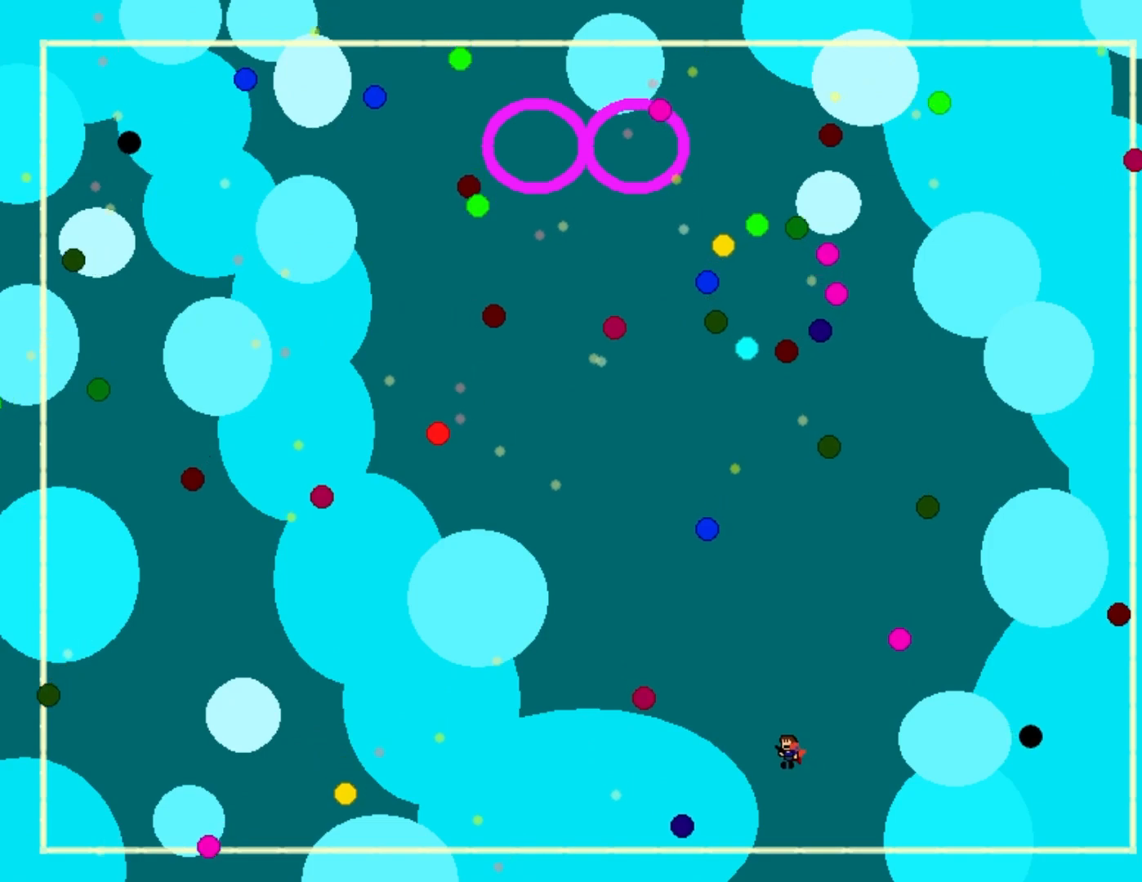
{"keys": [], "events": [[33, "left", "up"], [50, "shift_l", "up"], [383, "shift_l", "down"], [467, "shift_l", "up"]]}
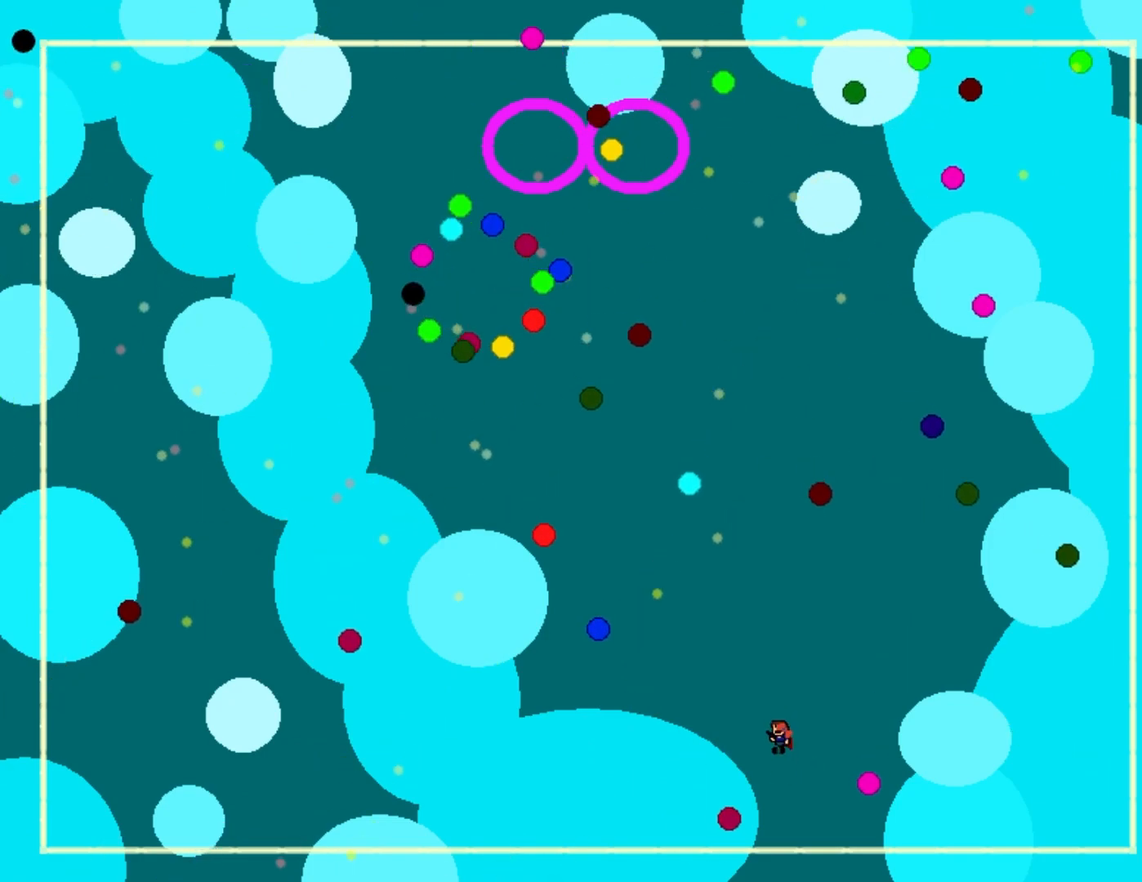
{"keys": [], "events": [[283, "shift_l", "down"], [383, "shift_l", "up"]]}
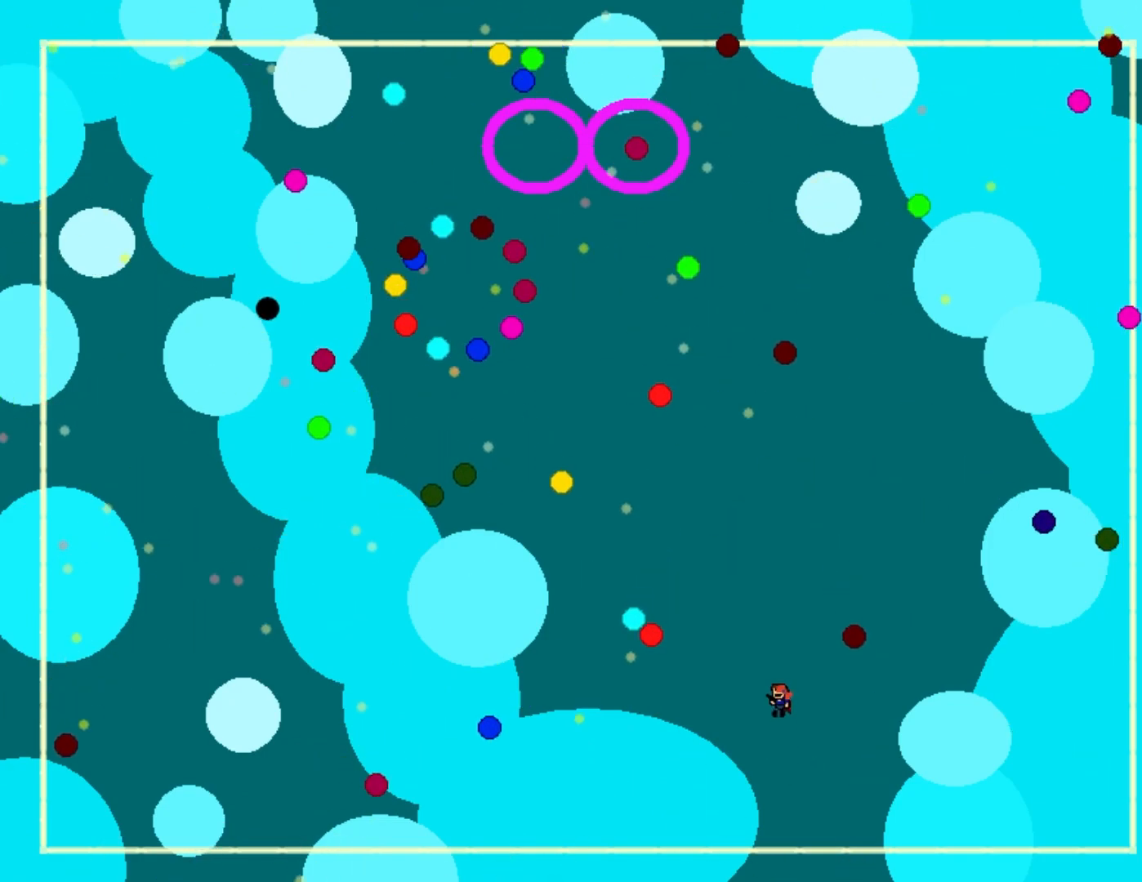
{"keys": [], "events": [[50, "shift_l", "down"], [83, "right", "down"], [200, "right", "up"], [233, "shift_l", "up"]]}
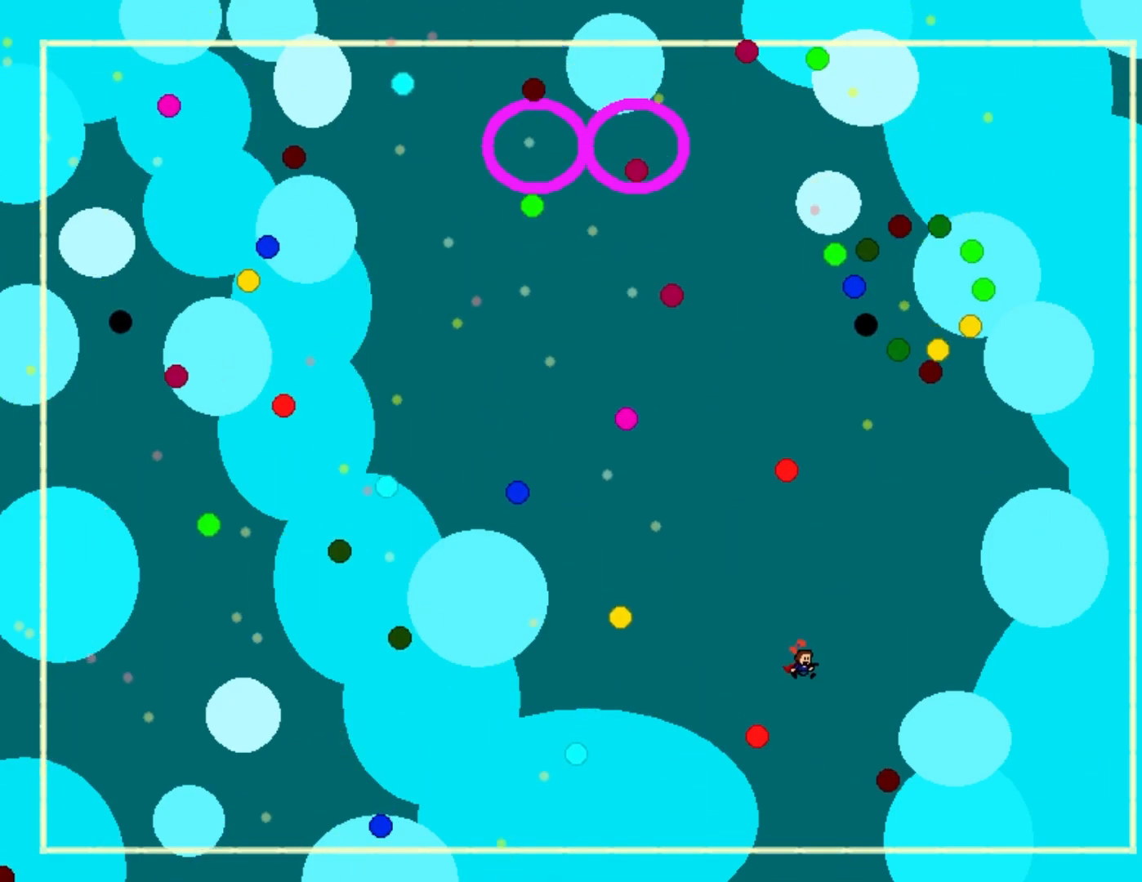
{"keys": ["left", "shift_l"], "events": [[50, "shift_l", "down"], [67, "left", "down"], [133, "shift_l", "up"], [233, "left", "up"], [317, "left", "down"], [467, "shift_l", "down"]]}
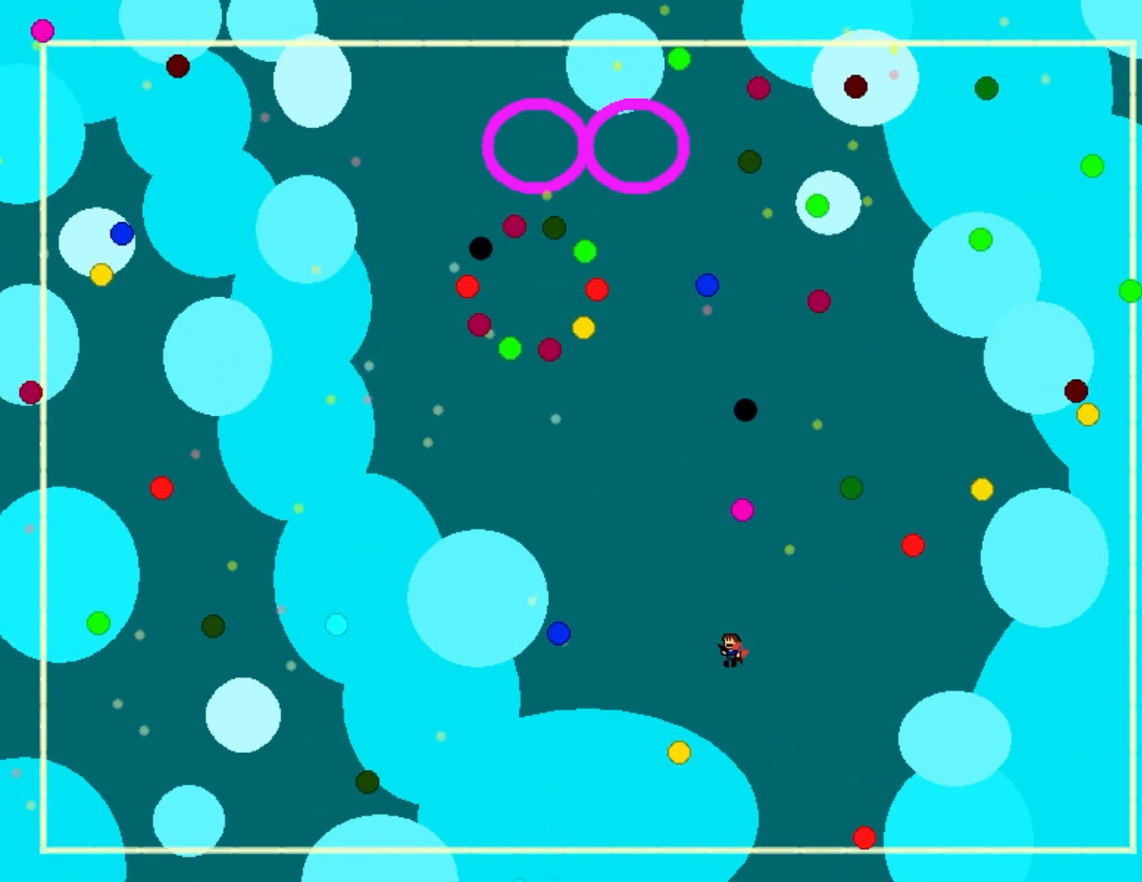
{"keys": [], "events": [[67, "shift_l", "up"], [300, "shift_l", "down"], [367, "shift_l", "up"], [417, "left", "up"]]}